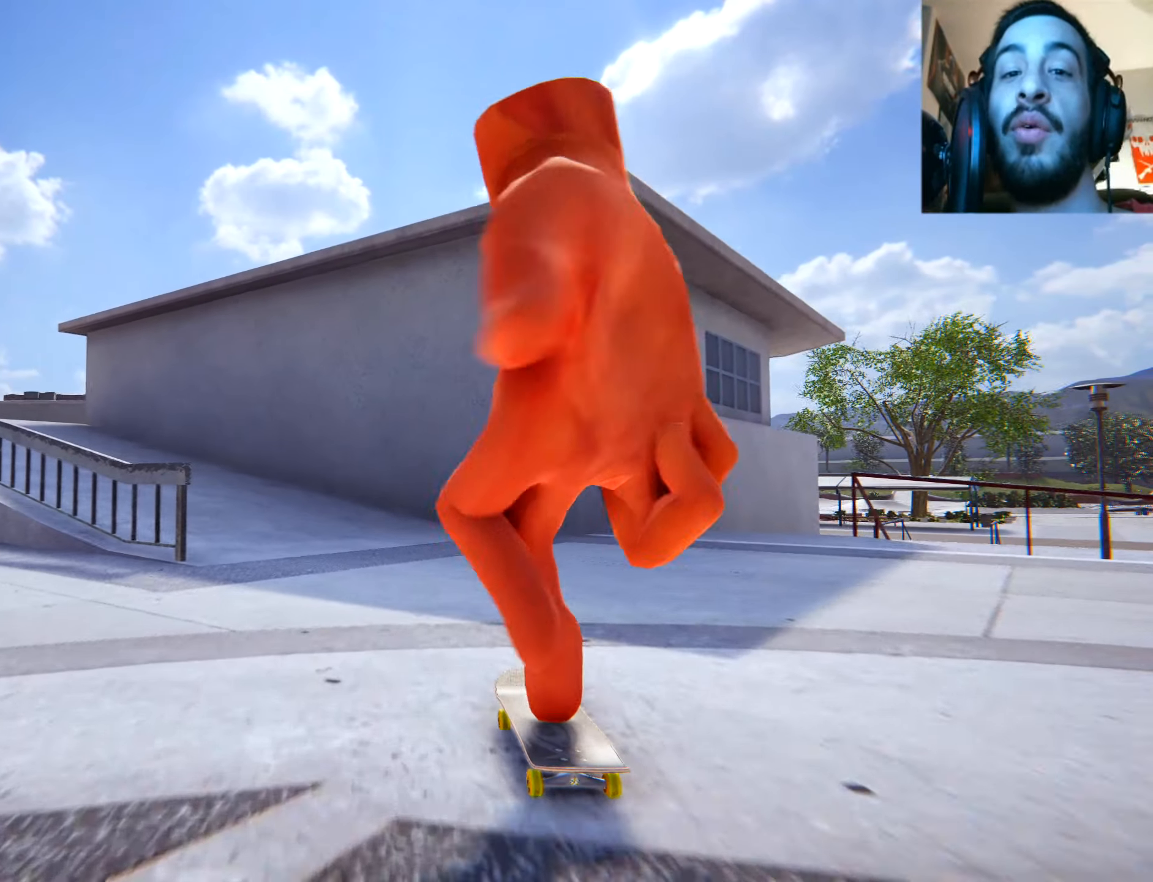
Gameplay with a controller (Xbox layout); each line is a JSON object with the inputs held at the frame after it. "events" lists button and stick changes between this image and that frame as [ms after this image, input, new state], when the widget could be followed in between. Not read: L3 R3.
{"buttons": ["X"], "left_stick": "left", "right_stick": "center", "events": [[16, "DPAD_DOWN", "down"], [66, "left_stick", "left"], [133, "DPAD_DOWN", "up"]]}
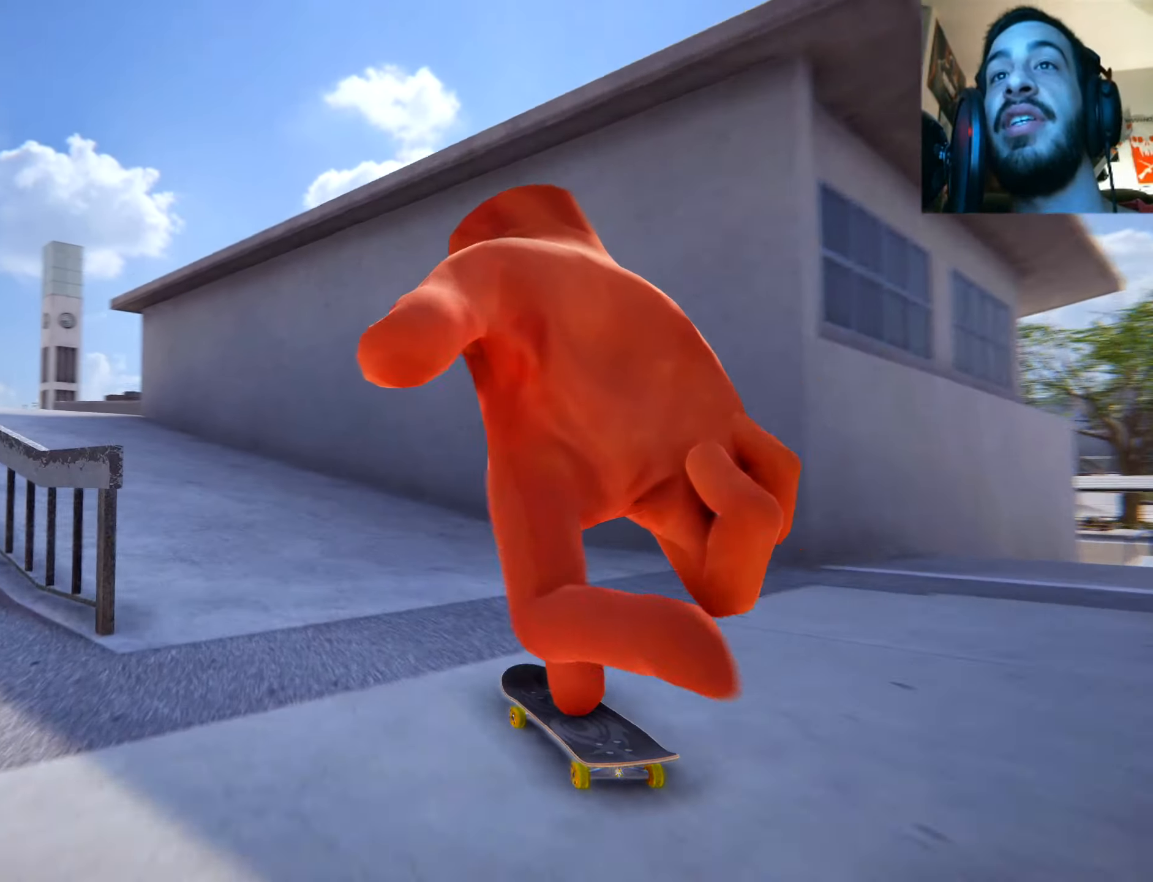
{"buttons": ["X"], "left_stick": "left", "right_stick": "center", "events": [[134, "left_stick", "center"], [384, "left_stick", "left"]]}
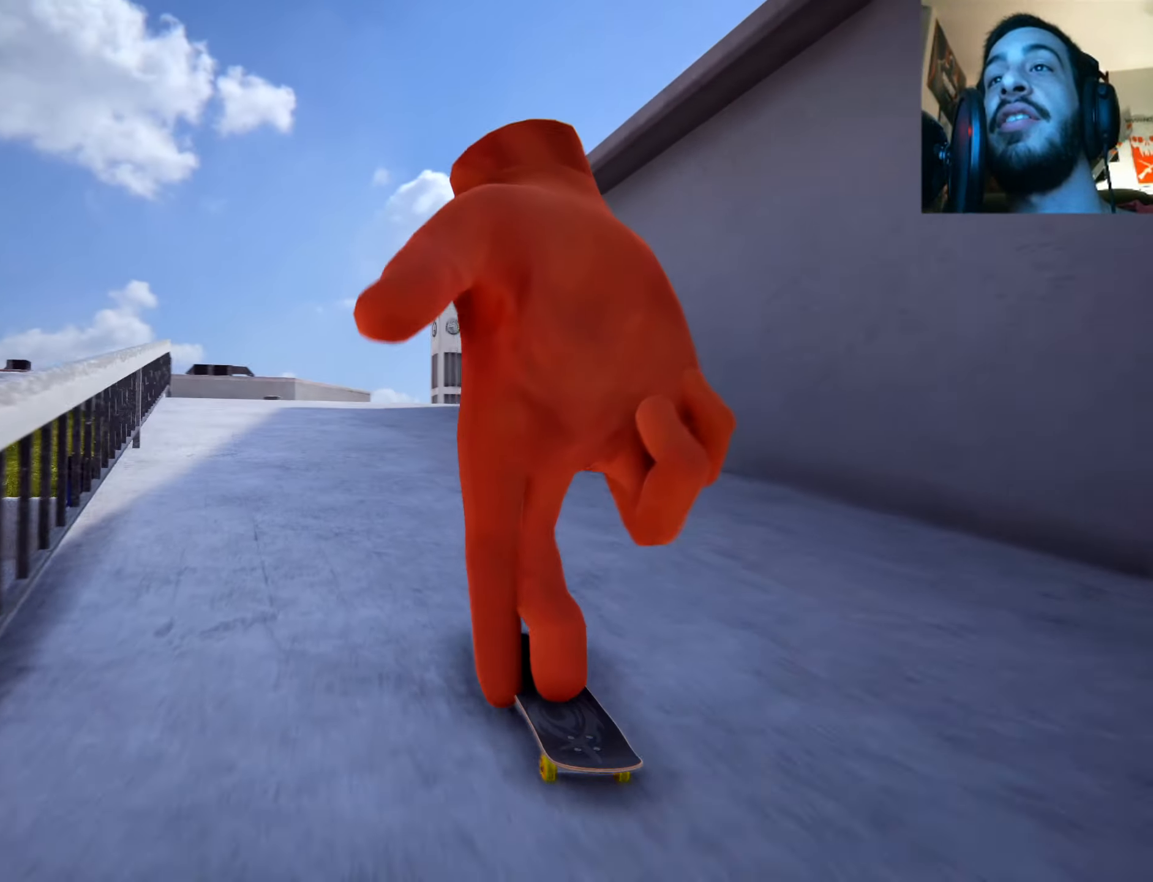
{"buttons": ["X"], "left_stick": "center", "right_stick": "center", "events": [[66, "left_stick", "center"]]}
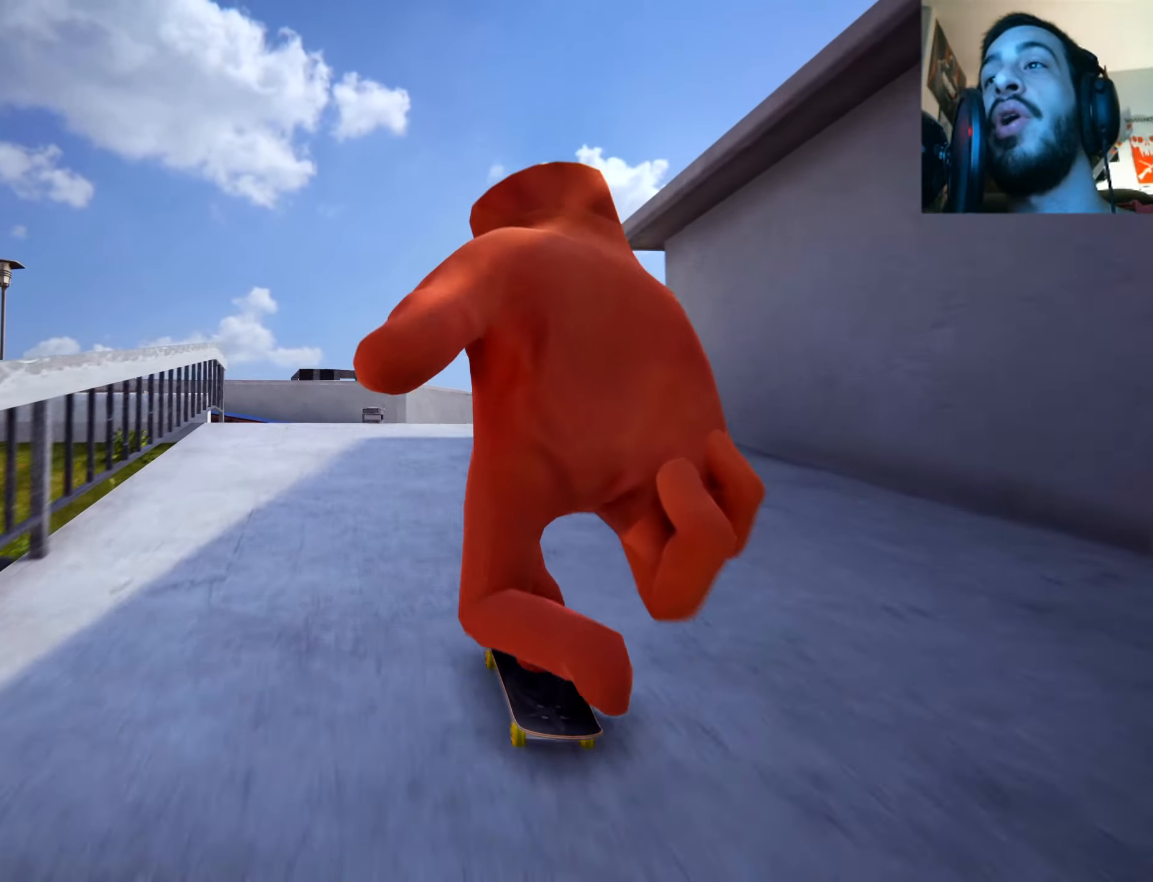
{"buttons": [], "left_stick": "down", "right_stick": "down"}
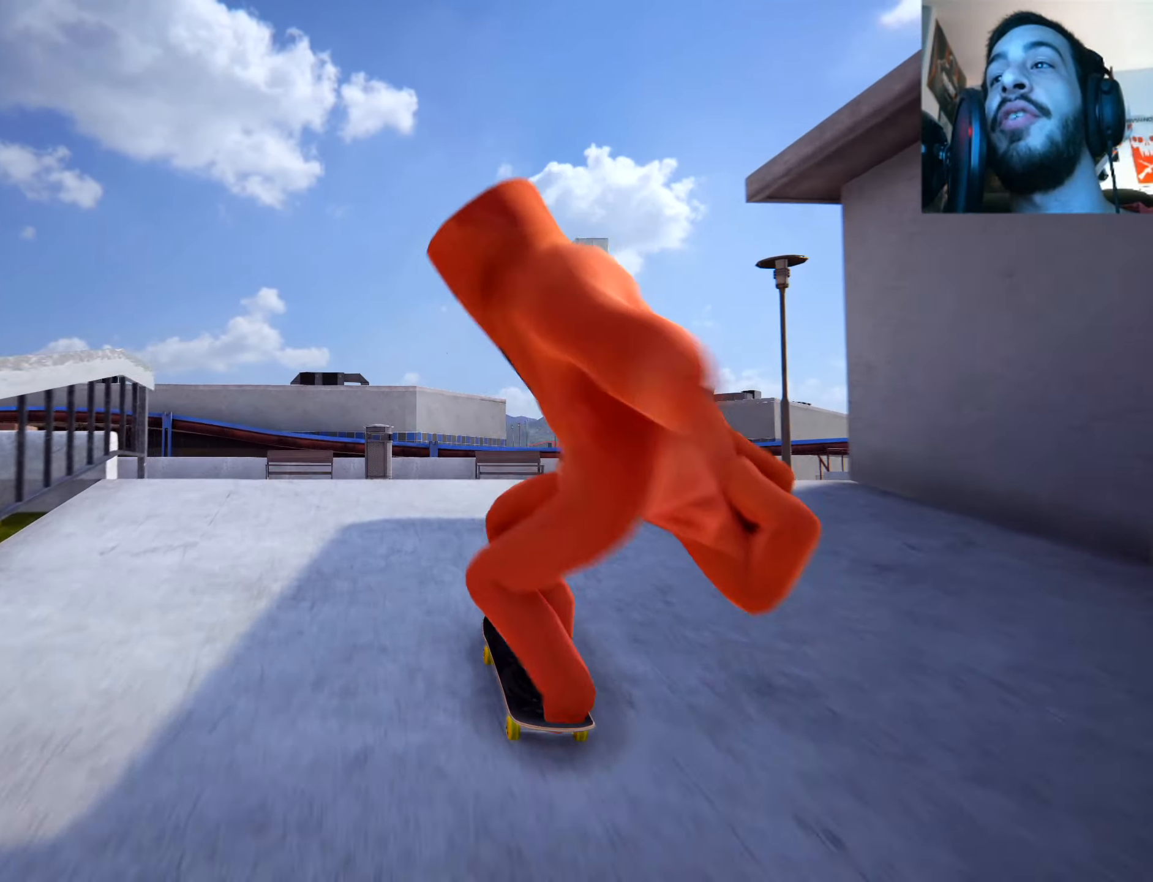
{"buttons": [], "left_stick": "center", "right_stick": "center", "events": [[250, "right_stick", "left"], [300, "left_stick", "up-right"], [400, "left_stick", "center"], [417, "right_stick", "center"]]}